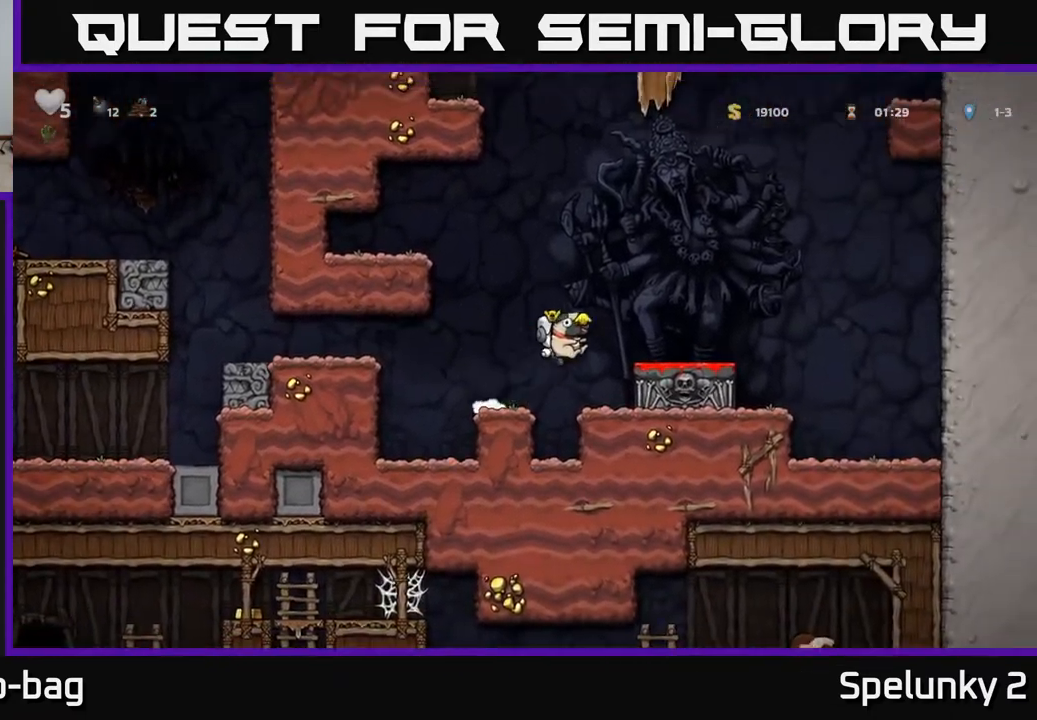
Gameplay with a controller (Xbox layout); each line is a JSON object with the inputs held at the frame after it. "events" lists button and stick changes between this image and that frame as [ms after this image, input, new state], when the widget could be followed in between.
{"buttons": [], "left_stick": "center", "right_stick": "center", "events": [[117, "DPAD_RIGHT", "up"], [250, "DPAD_DOWN", "down"], [317, "X", "down"], [383, "X", "up"], [433, "DPAD_DOWN", "up"]]}
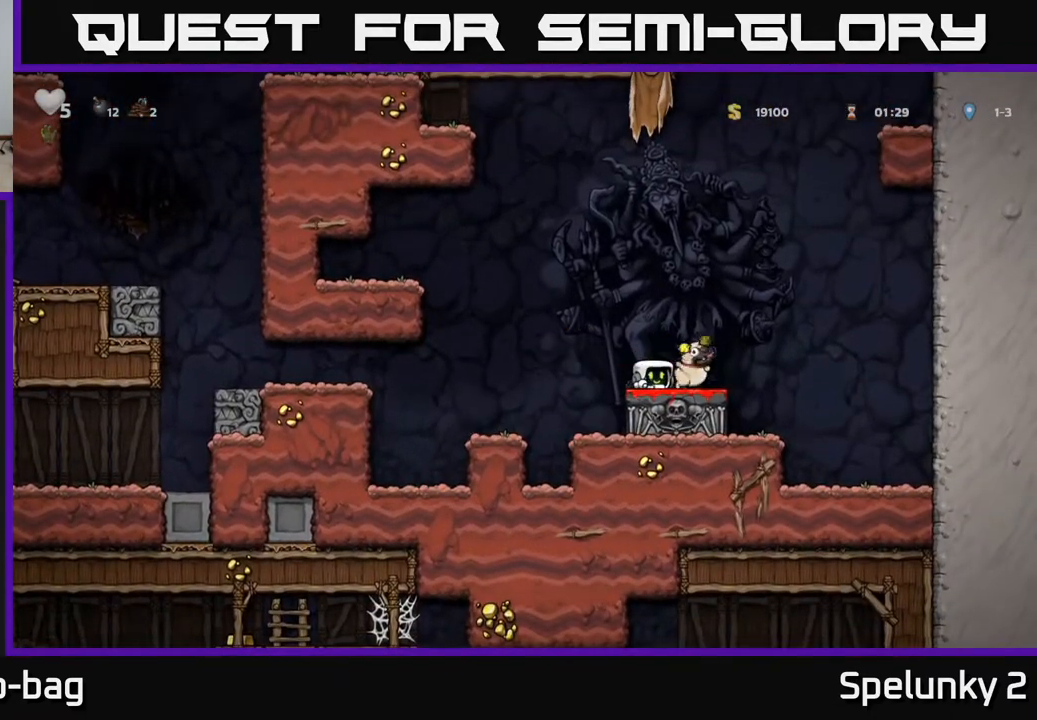
{"buttons": [], "left_stick": "center", "right_stick": "center", "events": [[167, "A", "down"], [433, "A", "up"]]}
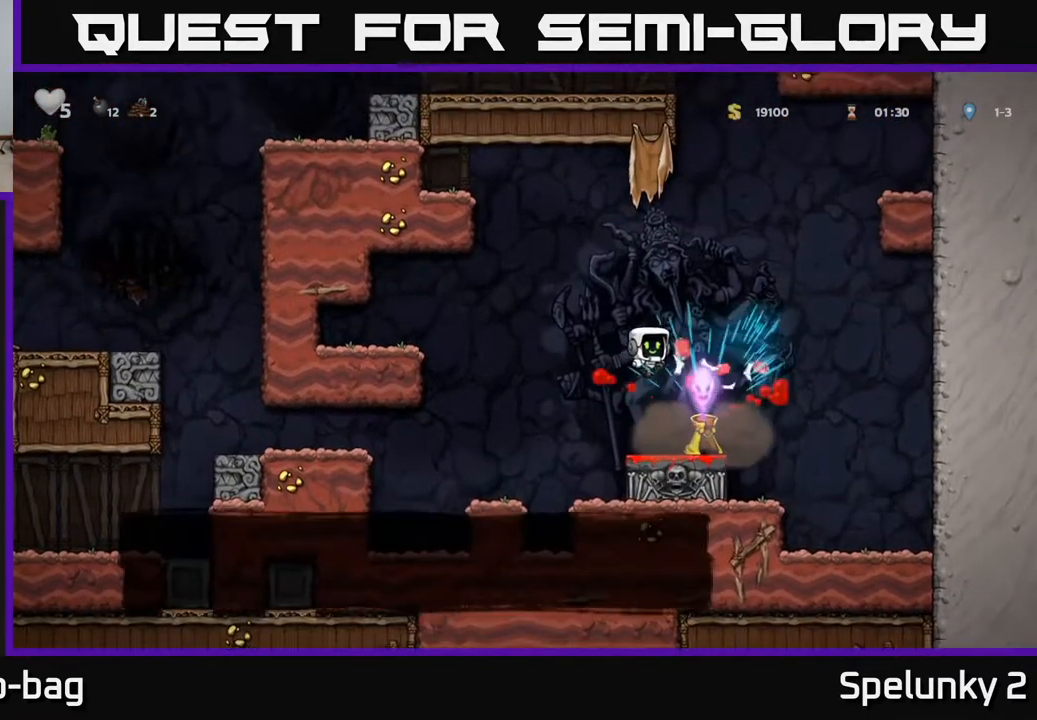
{"buttons": [], "left_stick": "center", "right_stick": "center", "events": [[100, "DPAD_RIGHT", "down"], [233, "DPAD_RIGHT", "up"]]}
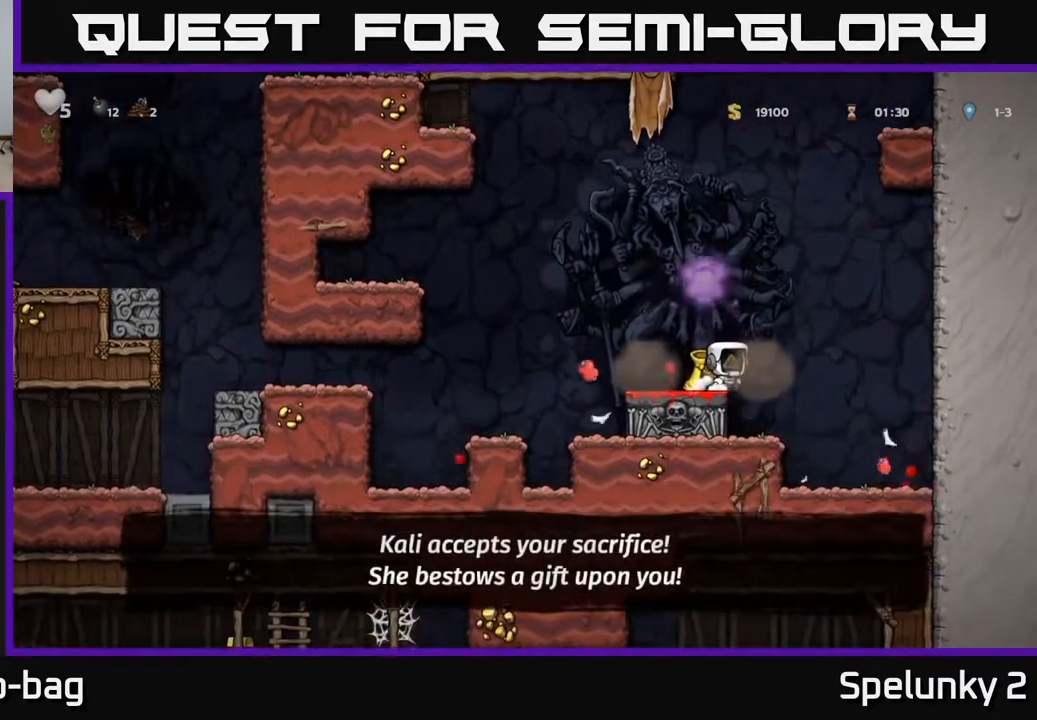
{"buttons": ["A", "DPAD_LEFT"], "left_stick": "center", "right_stick": "center", "events": [[83, "DPAD_LEFT", "down"], [167, "DPAD_DOWN", "down"], [167, "DPAD_LEFT", "up"], [250, "X", "down"], [350, "X", "up"], [383, "DPAD_DOWN", "up"], [400, "DPAD_LEFT", "down"], [467, "A", "down"]]}
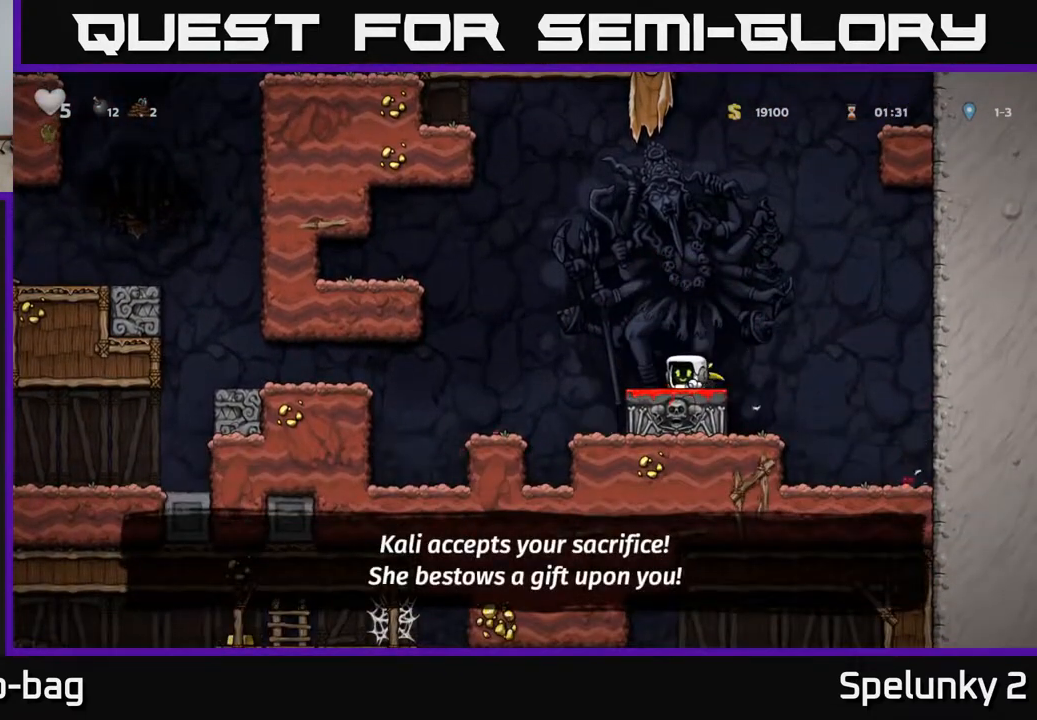
{"buttons": [], "left_stick": "center", "right_stick": "center", "events": [[100, "A", "up"], [333, "DPAD_LEFT", "up"]]}
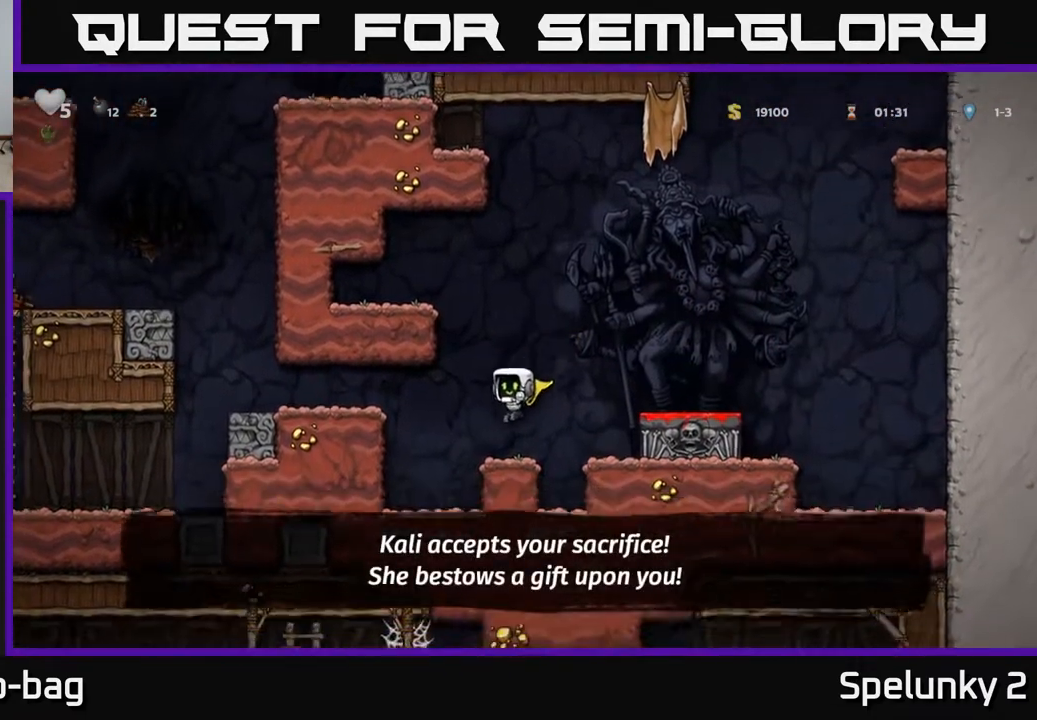
{"buttons": ["DPAD_LEFT"], "left_stick": "center", "right_stick": "center", "events": [[117, "DPAD_LEFT", "down"], [183, "A", "down"], [367, "A", "up"]]}
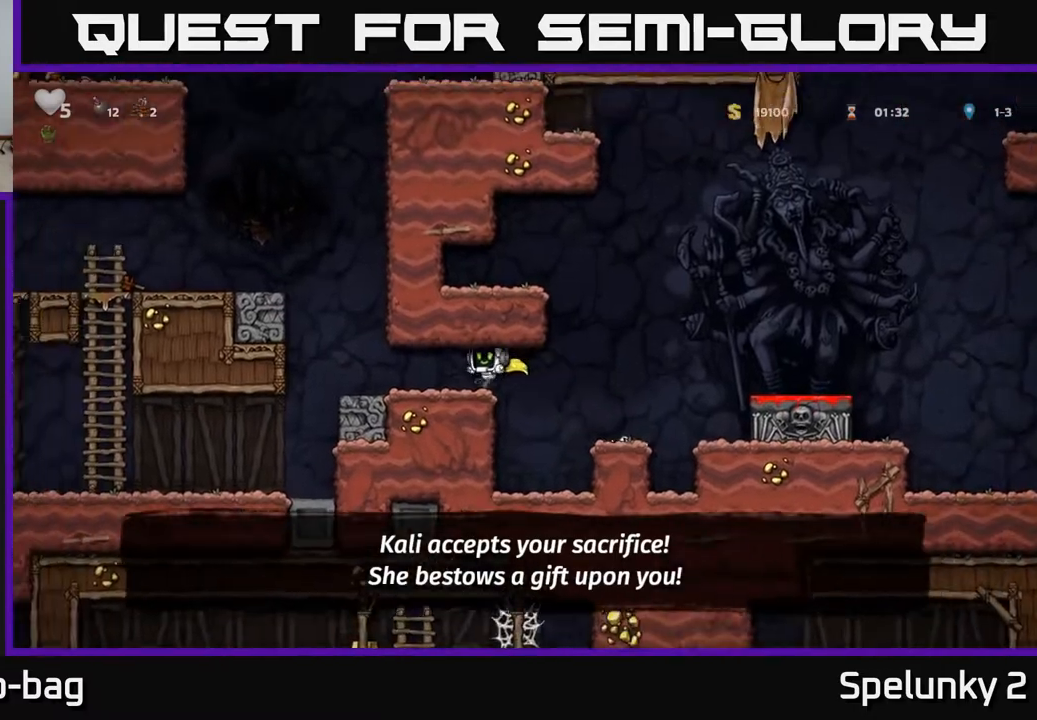
{"buttons": ["DPAD_LEFT"], "left_stick": "center", "right_stick": "center", "events": [[250, "A", "down"], [433, "A", "up"]]}
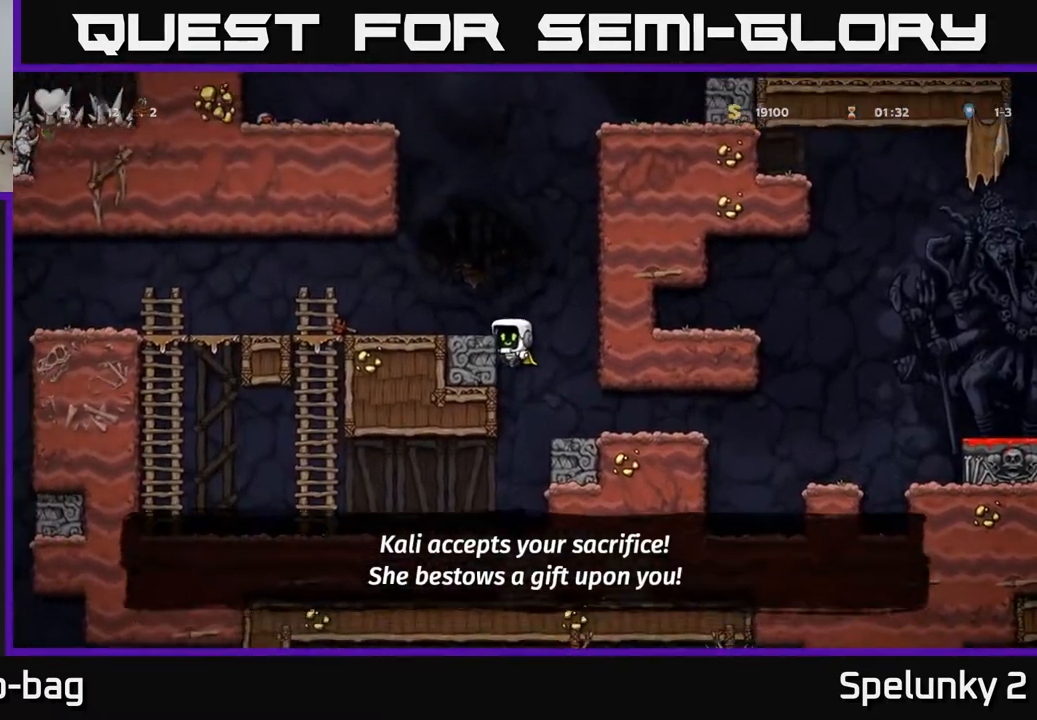
{"buttons": ["DPAD_LEFT"], "left_stick": "center", "right_stick": "center", "events": [[117, "A", "down"], [267, "A", "up"]]}
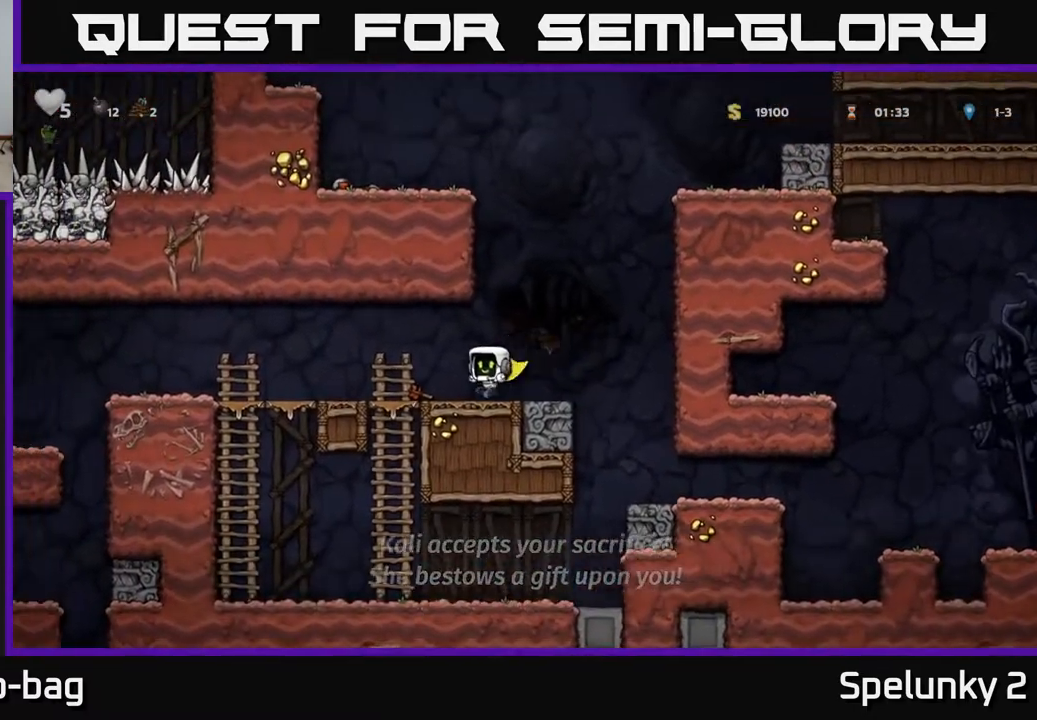
{"buttons": ["DPAD_LEFT"], "left_stick": "center", "right_stick": "center", "events": []}
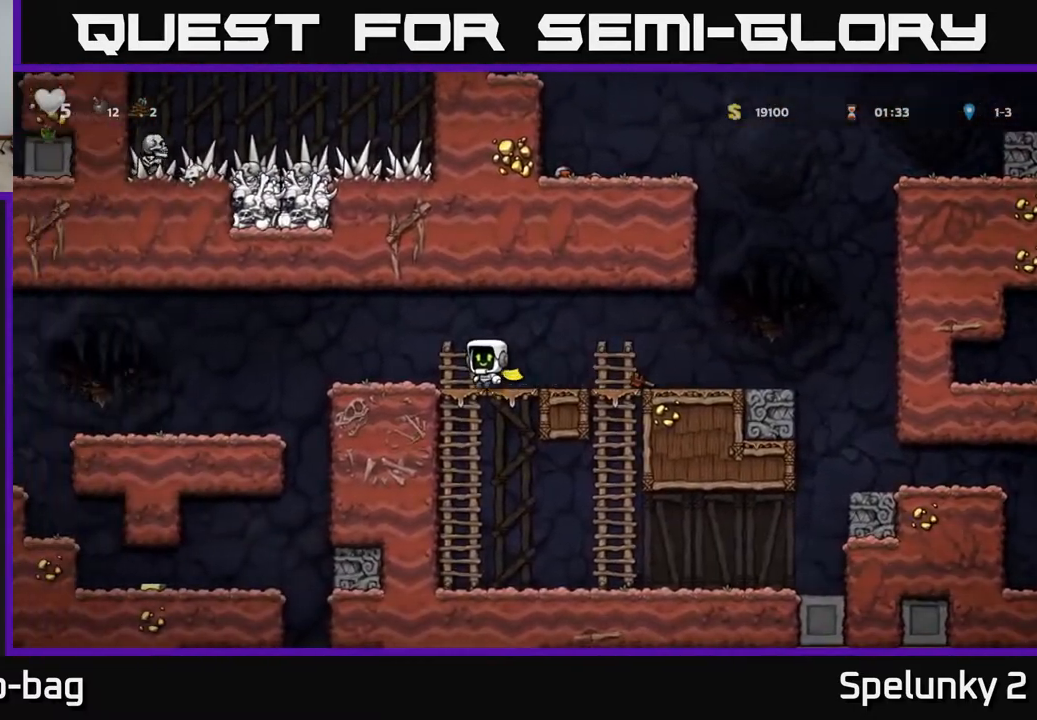
{"buttons": ["DPAD_LEFT"], "left_stick": "center", "right_stick": "center", "events": [[183, "A", "down"], [350, "A", "up"]]}
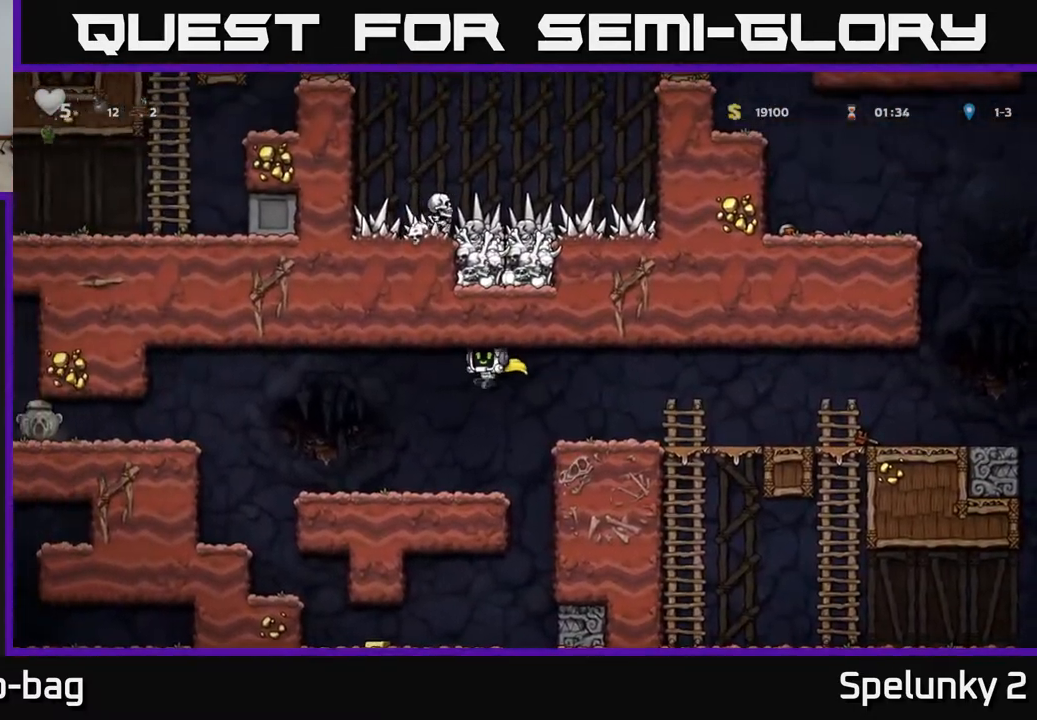
{"buttons": ["A", "DPAD_LEFT"], "left_stick": "center", "right_stick": "center", "events": [[50, "DPAD_LEFT", "up"], [283, "DPAD_LEFT", "down"], [500, "A", "down"]]}
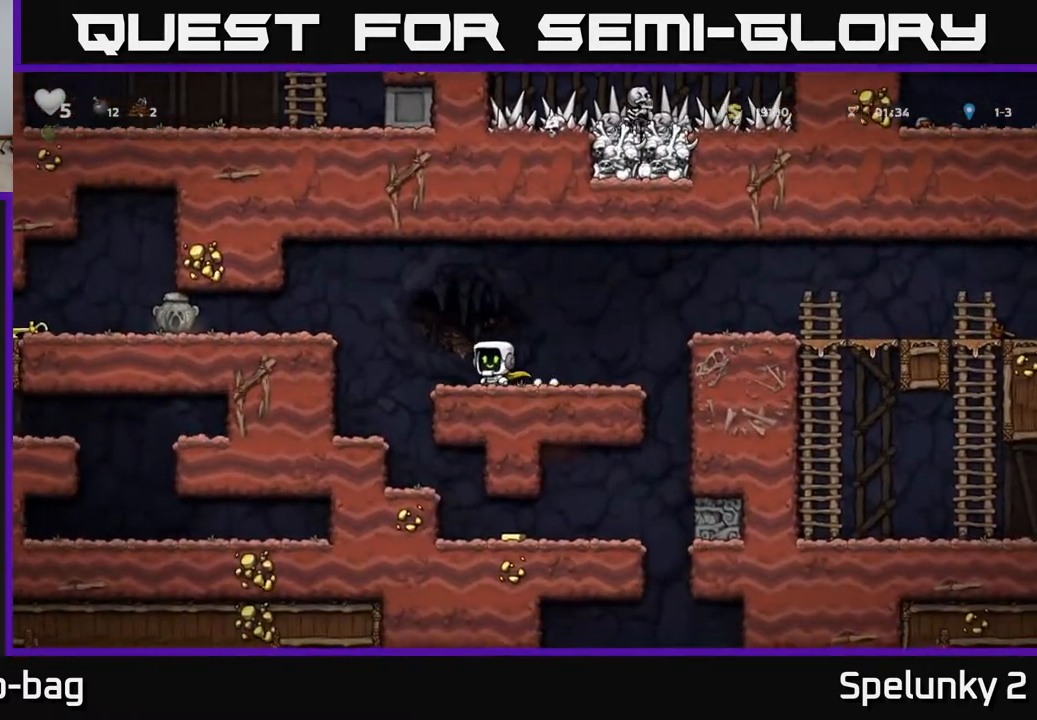
{"buttons": ["DPAD_LEFT"], "left_stick": "center", "right_stick": "center", "events": [[233, "A", "up"]]}
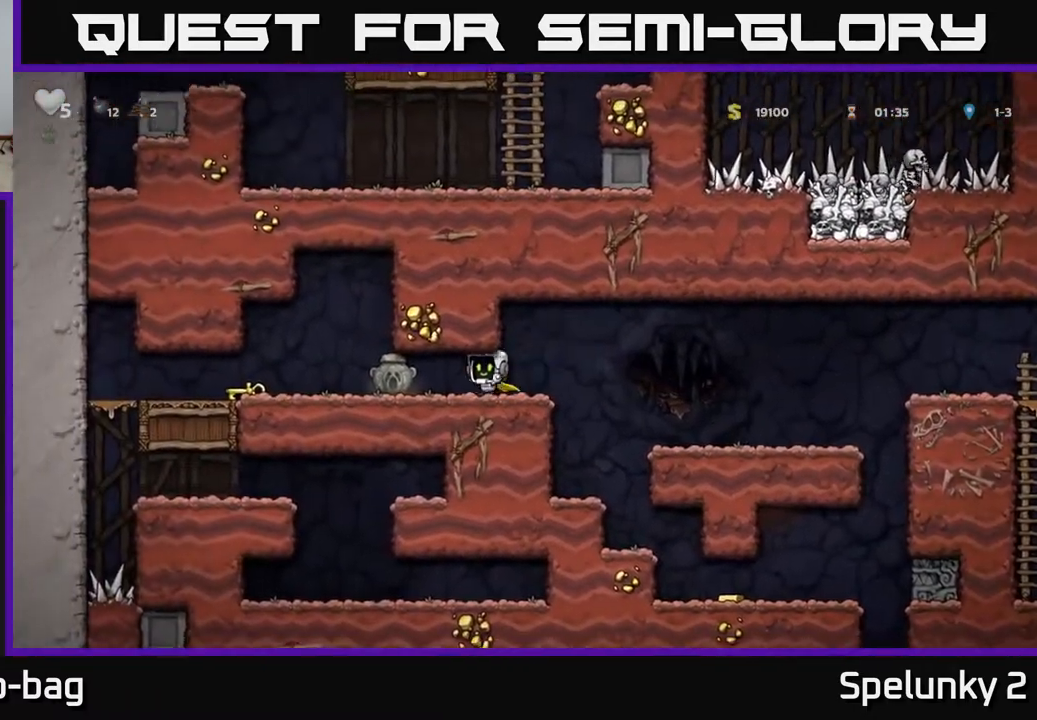
{"buttons": ["DPAD_DOWN"], "left_stick": "center", "right_stick": "center", "events": [[467, "DPAD_DOWN", "down"], [483, "DPAD_LEFT", "up"]]}
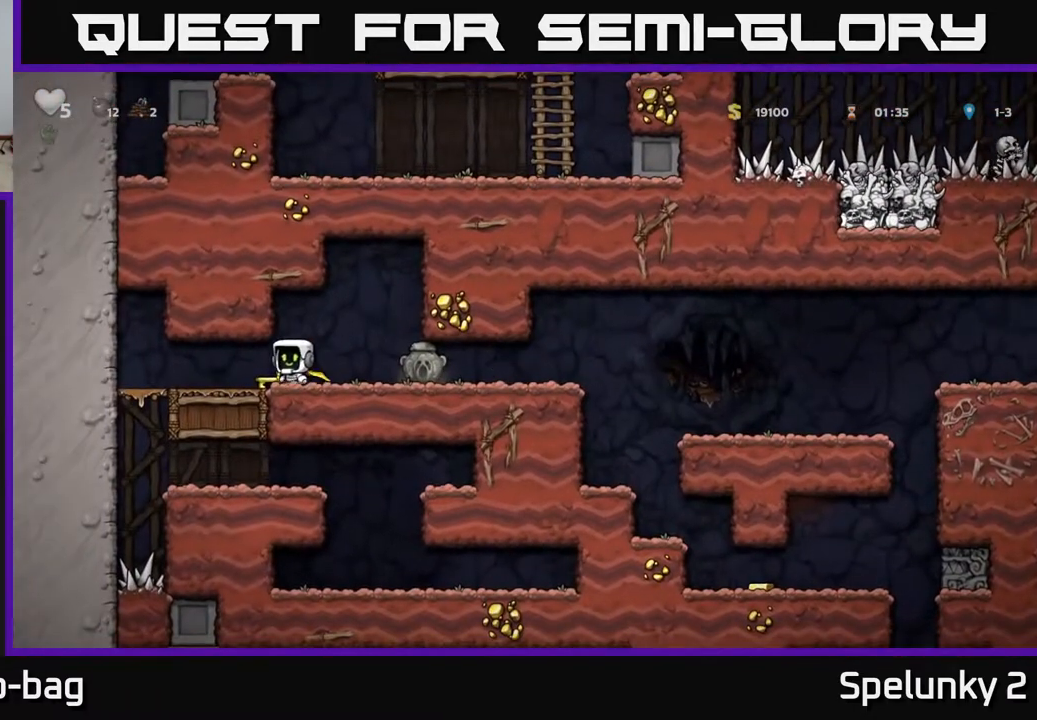
{"buttons": ["DPAD_RIGHT"], "left_stick": "center", "right_stick": "center", "events": [[50, "X", "down"], [67, "DPAD_RIGHT", "down"], [100, "DPAD_DOWN", "up"], [150, "X", "up"]]}
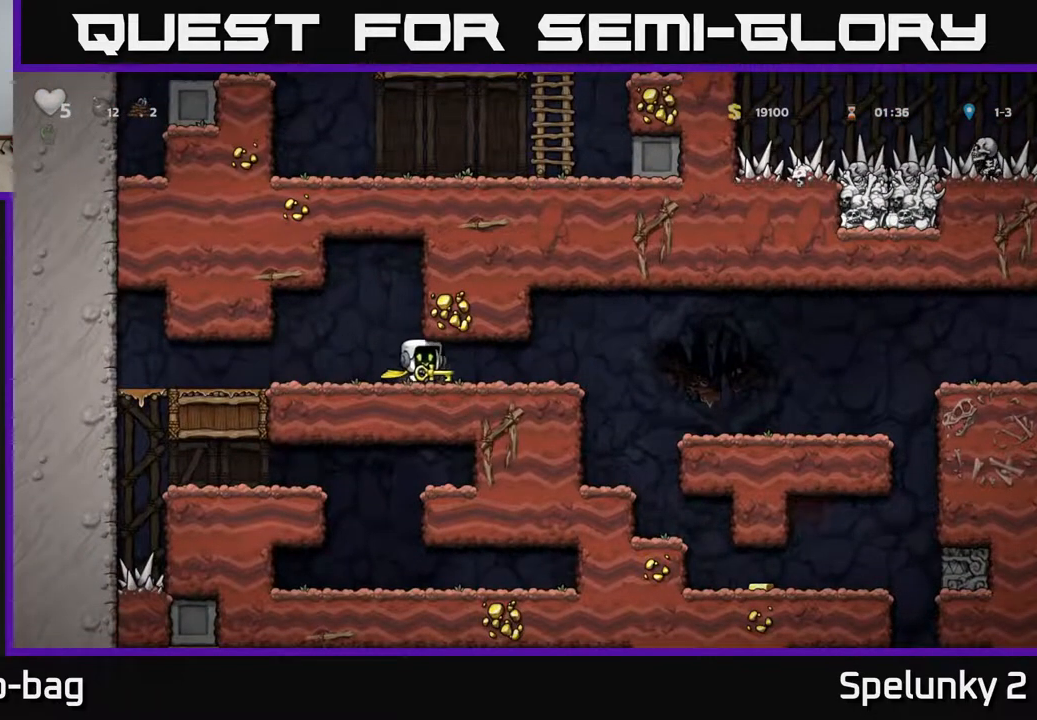
{"buttons": ["DPAD_RIGHT"], "left_stick": "center", "right_stick": "center", "events": [[167, "A", "down"], [233, "A", "up"]]}
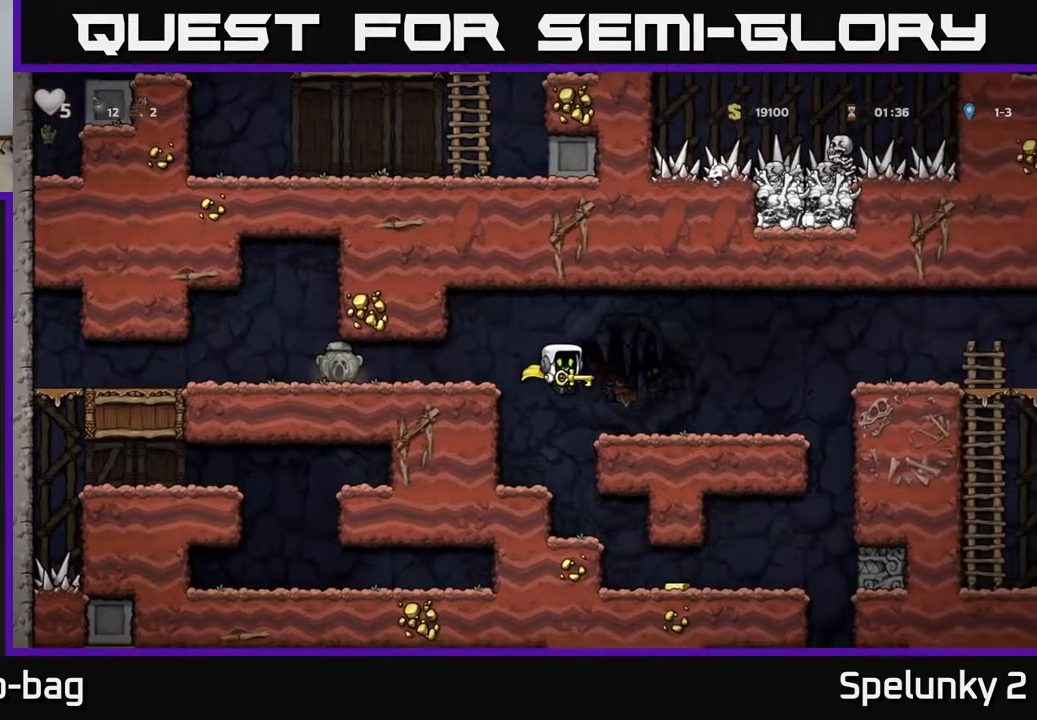
{"buttons": ["DPAD_DOWN"], "left_stick": "center", "right_stick": "center", "events": [[450, "DPAD_DOWN", "down"], [467, "DPAD_RIGHT", "up"]]}
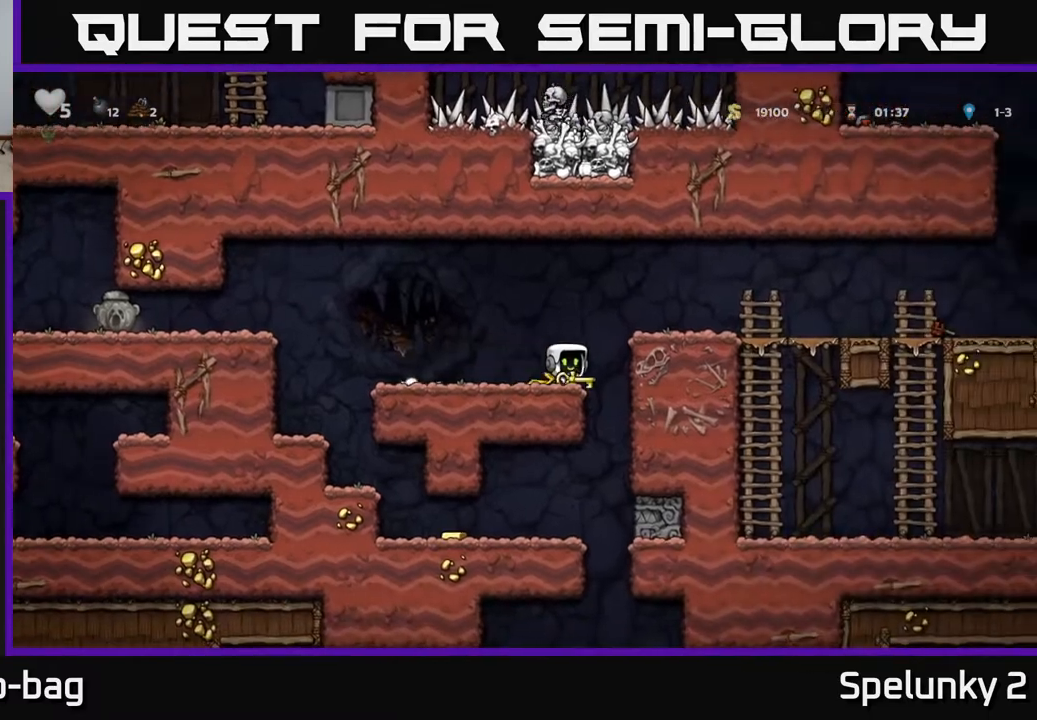
{"buttons": ["A", "DPAD_LEFT"], "left_stick": "center", "right_stick": "center", "events": [[17, "X", "down"], [100, "DPAD_DOWN", "up"], [100, "X", "up"], [133, "DPAD_LEFT", "down"], [500, "A", "down"]]}
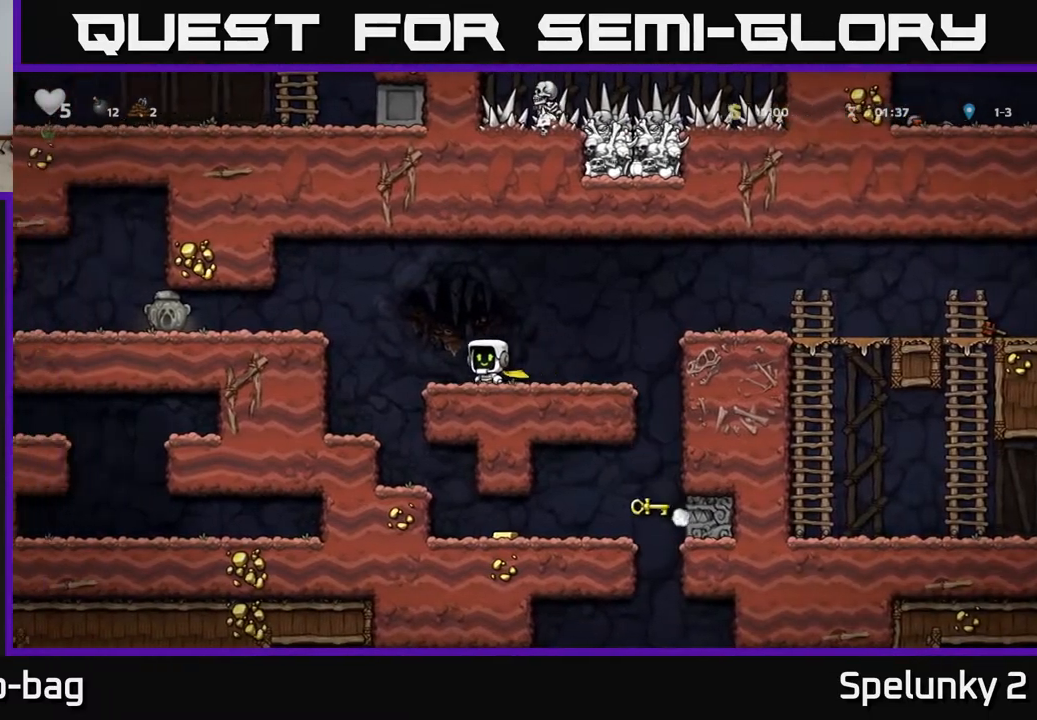
{"buttons": ["DPAD_LEFT"], "left_stick": "center", "right_stick": "center", "events": [[267, "A", "up"]]}
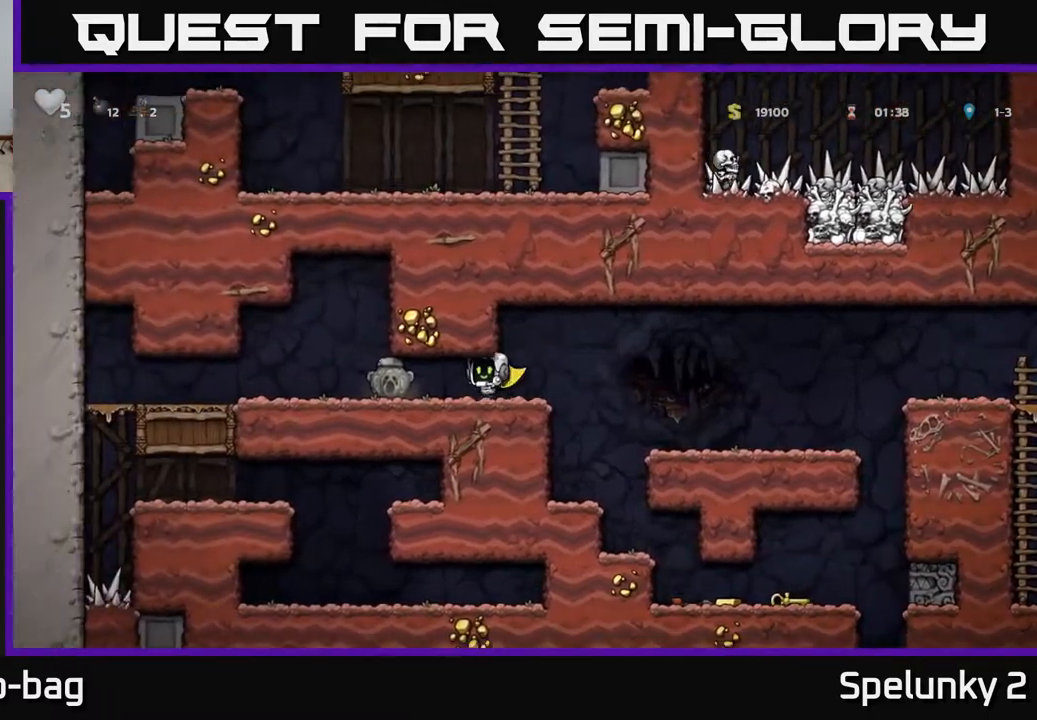
{"buttons": ["DPAD_RIGHT"], "left_stick": "center", "right_stick": "center", "events": [[117, "DPAD_LEFT", "up"], [233, "DPAD_DOWN", "down"], [317, "X", "down"], [400, "DPAD_DOWN", "up"], [400, "DPAD_RIGHT", "down"], [433, "X", "up"]]}
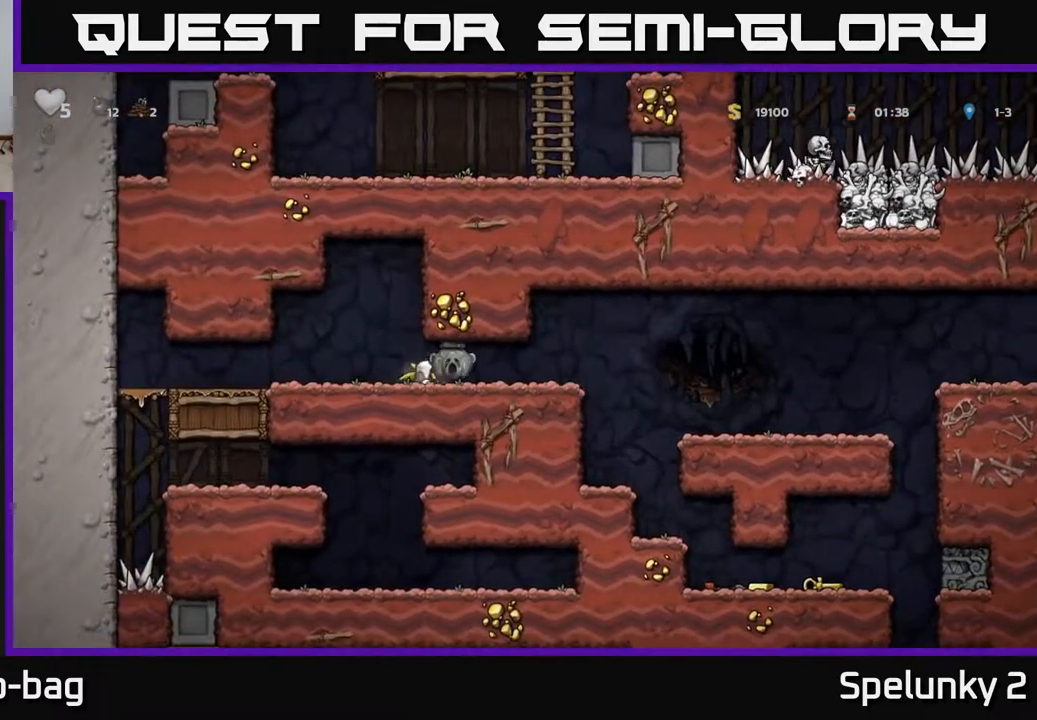
{"buttons": ["DPAD_RIGHT"], "left_stick": "center", "right_stick": "center", "events": [[283, "A", "down"], [350, "A", "up"]]}
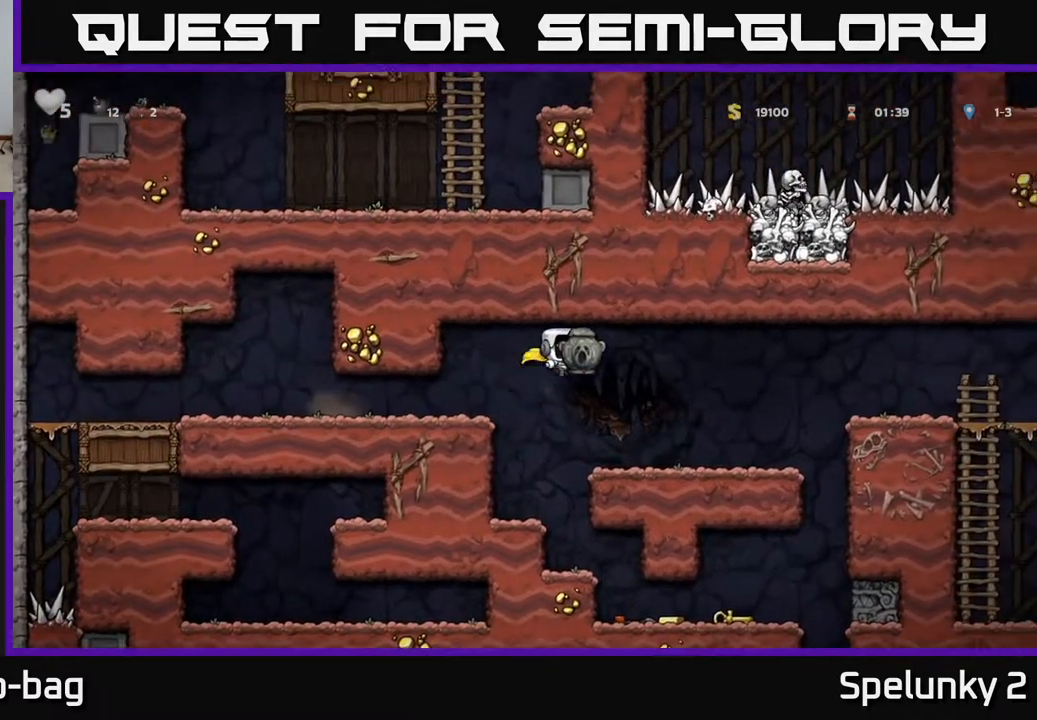
{"buttons": ["A", "DPAD_RIGHT"], "left_stick": "center", "right_stick": "center", "events": [[383, "A", "down"]]}
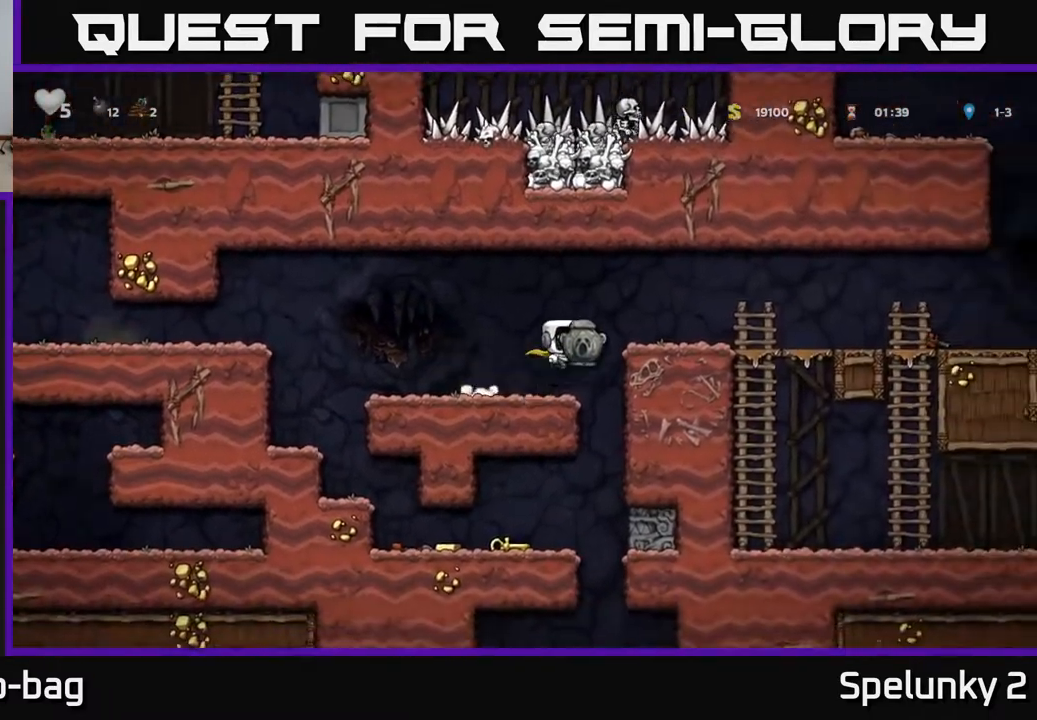
{"buttons": ["DPAD_LEFT"], "left_stick": "center", "right_stick": "center", "events": [[67, "A", "up"], [267, "DPAD_RIGHT", "up"], [317, "DPAD_LEFT", "down"]]}
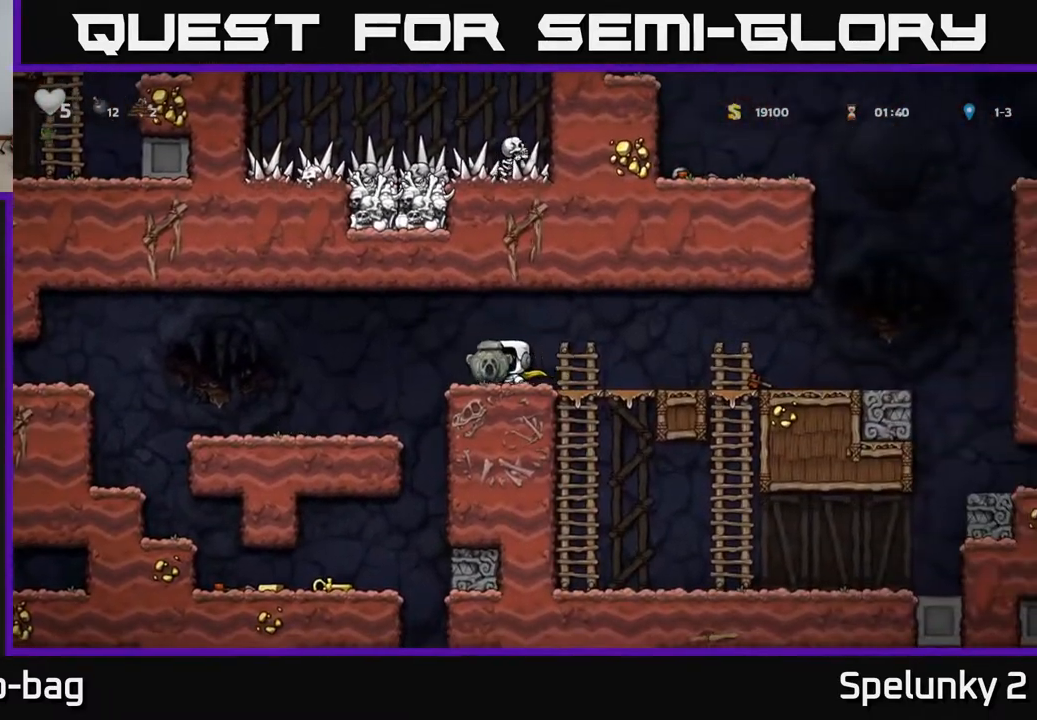
{"buttons": ["DPAD_LEFT"], "left_stick": "center", "right_stick": "center", "events": []}
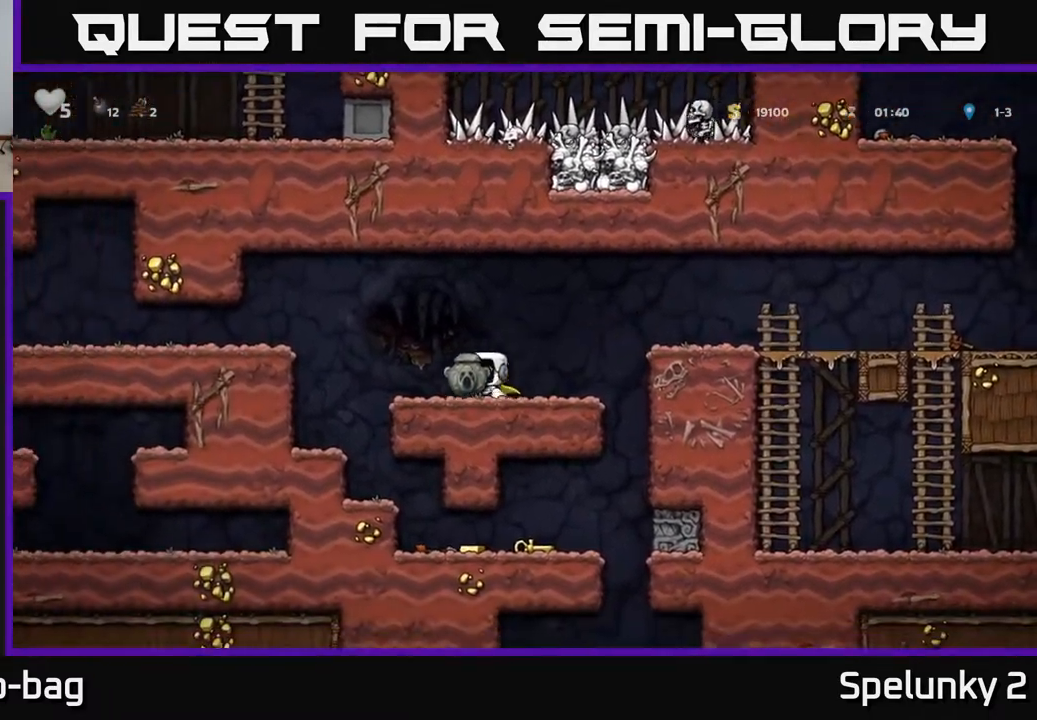
{"buttons": ["DPAD_RIGHT"], "left_stick": "center", "right_stick": "center", "events": [[250, "DPAD_LEFT", "up"], [500, "DPAD_RIGHT", "down"]]}
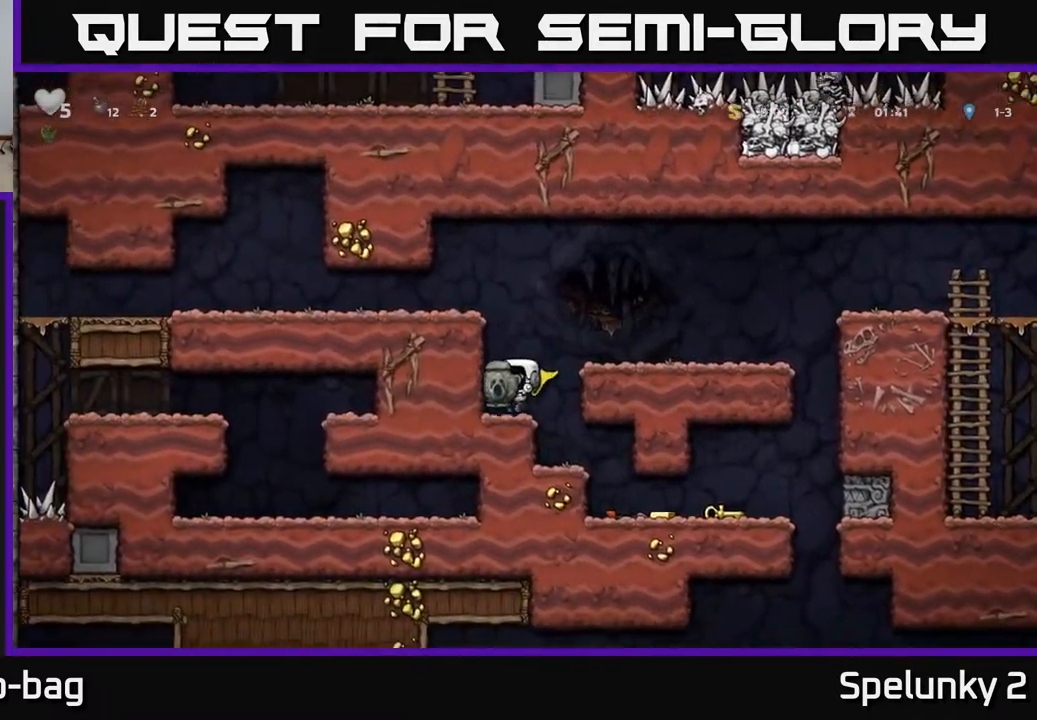
{"buttons": ["DPAD_RIGHT"], "left_stick": "center", "right_stick": "center", "events": [[183, "DPAD_RIGHT", "up"], [433, "DPAD_RIGHT", "down"]]}
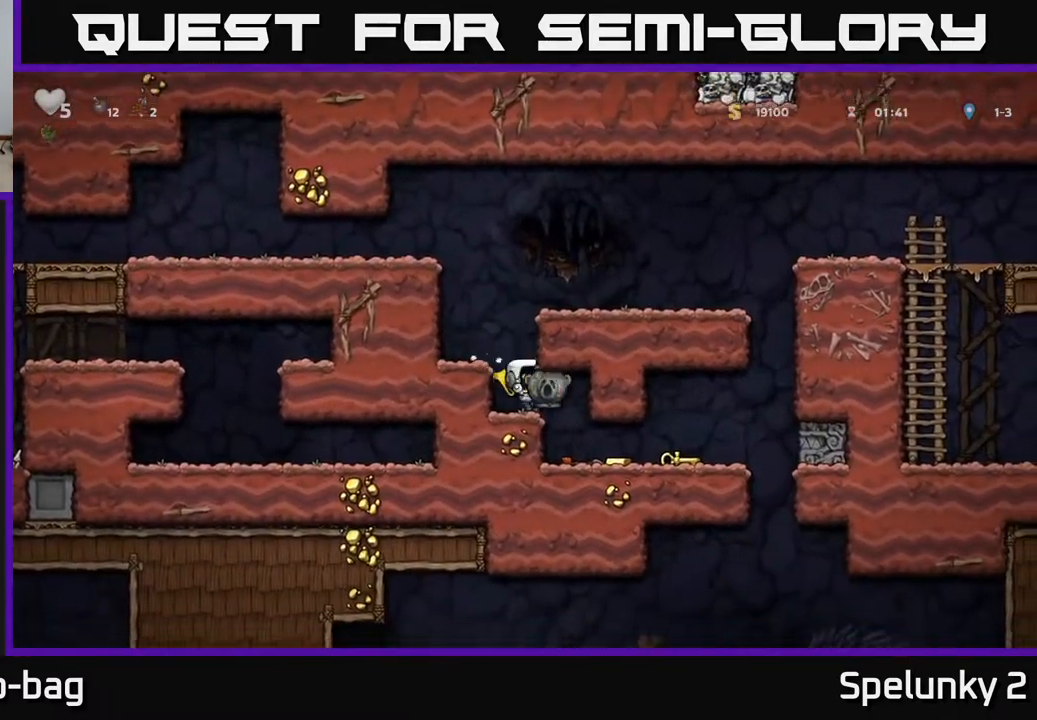
{"buttons": ["DPAD_RIGHT"], "left_stick": "center", "right_stick": "center", "events": [[67, "DPAD_RIGHT", "up"], [200, "DPAD_RIGHT", "down"], [333, "DPAD_RIGHT", "up"], [467, "DPAD_RIGHT", "down"]]}
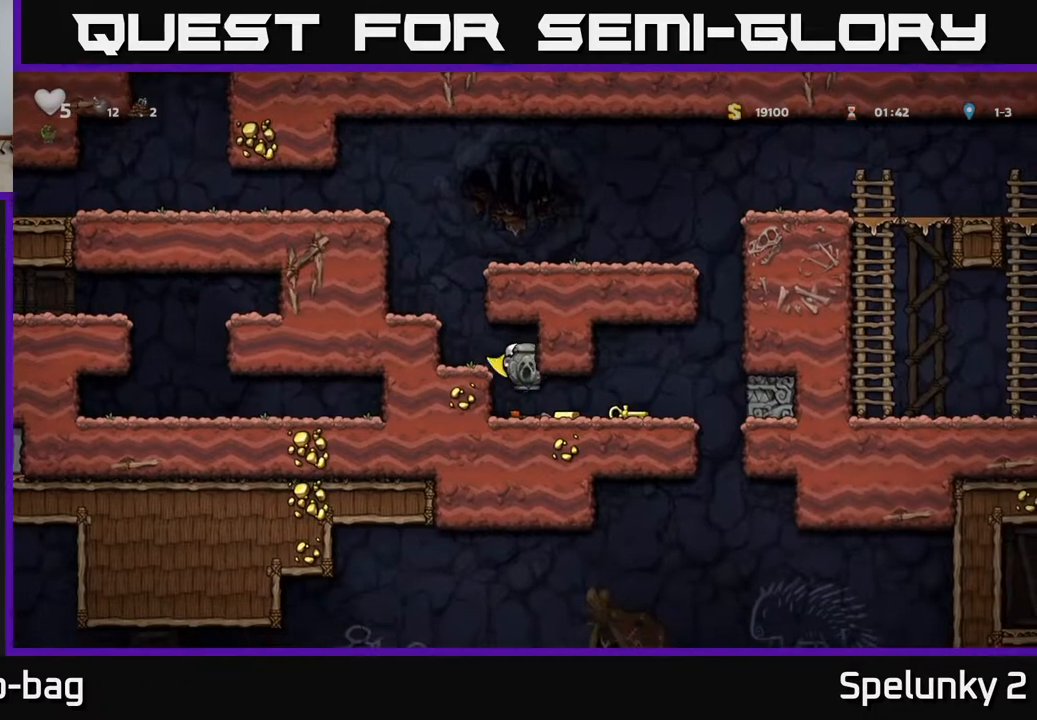
{"buttons": [], "left_stick": "center", "right_stick": "center", "events": [[117, "DPAD_RIGHT", "up"], [317, "DPAD_RIGHT", "down"], [467, "DPAD_RIGHT", "up"]]}
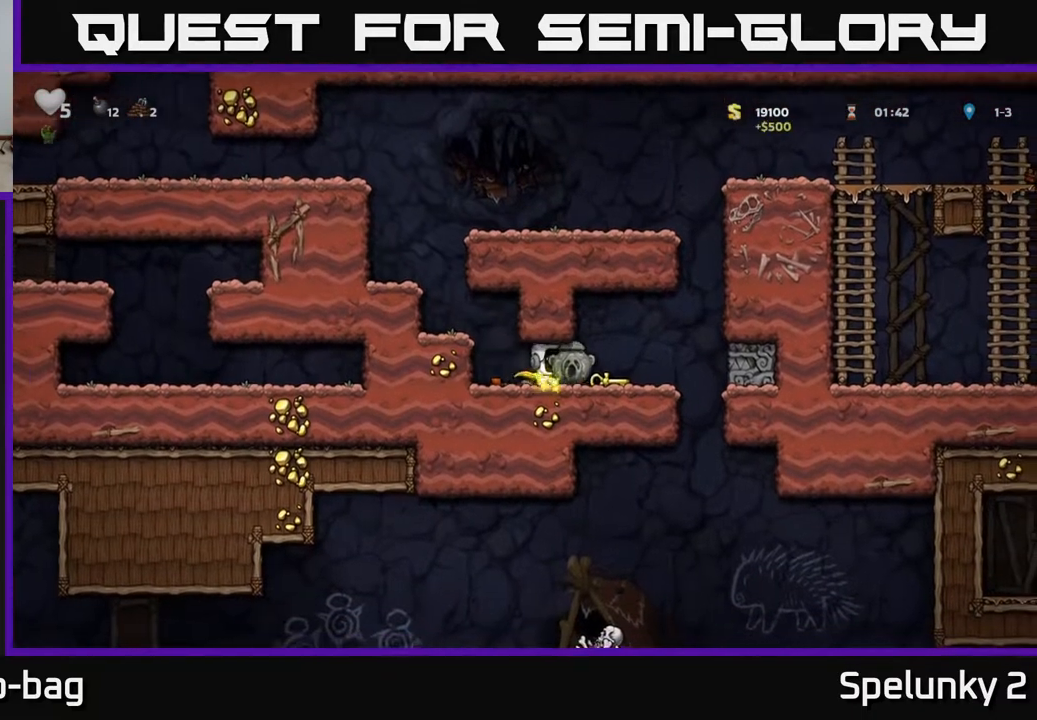
{"buttons": ["X", "DPAD_RIGHT"], "left_stick": "center", "right_stick": "center", "events": [[250, "DPAD_LEFT", "down"], [333, "DPAD_DOWN", "down"], [350, "DPAD_LEFT", "up"], [417, "DPAD_RIGHT", "down"], [417, "X", "down"], [483, "DPAD_DOWN", "up"]]}
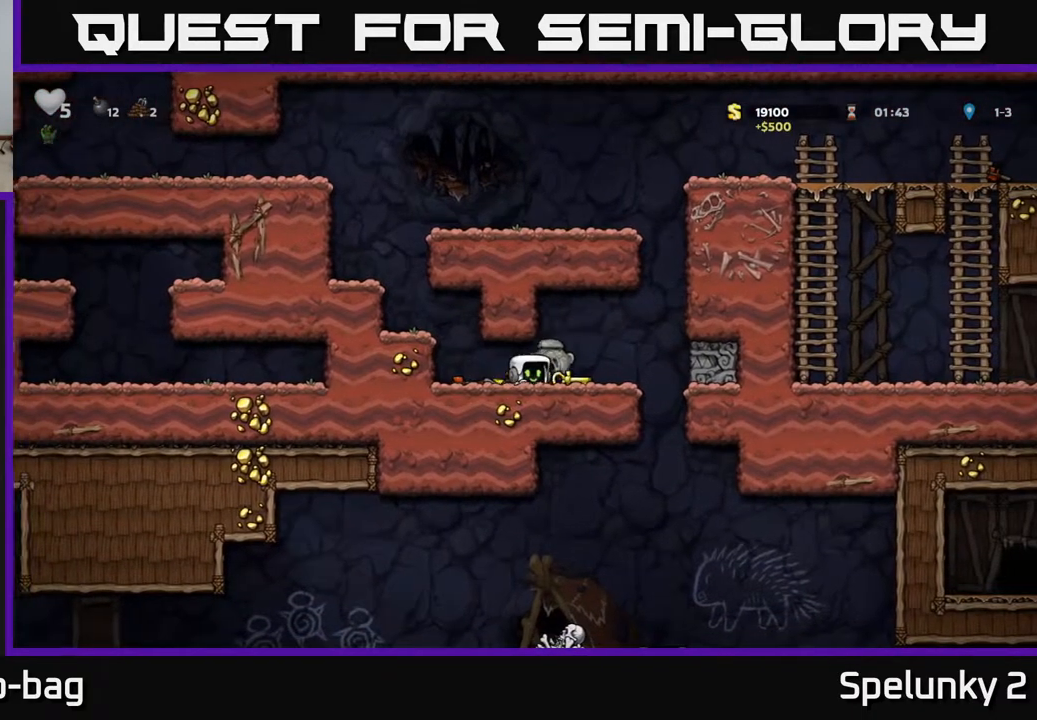
{"buttons": [], "left_stick": "center", "right_stick": "center", "events": [[17, "X", "up"], [167, "DPAD_DOWN", "down"], [183, "DPAD_RIGHT", "up"], [233, "X", "down"], [350, "X", "up"], [367, "DPAD_DOWN", "up"]]}
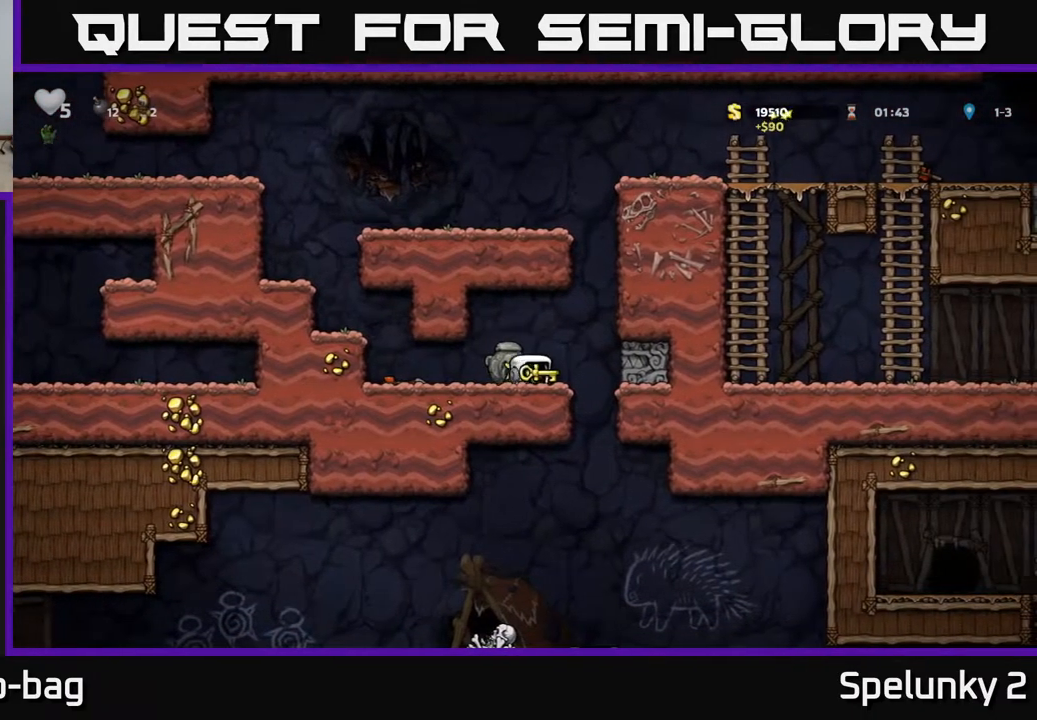
{"buttons": ["X", "DPAD_DOWN"], "left_stick": "center", "right_stick": "center", "events": [[217, "DPAD_RIGHT", "down"], [317, "DPAD_DOWN", "down"], [317, "DPAD_RIGHT", "up"], [383, "X", "down"]]}